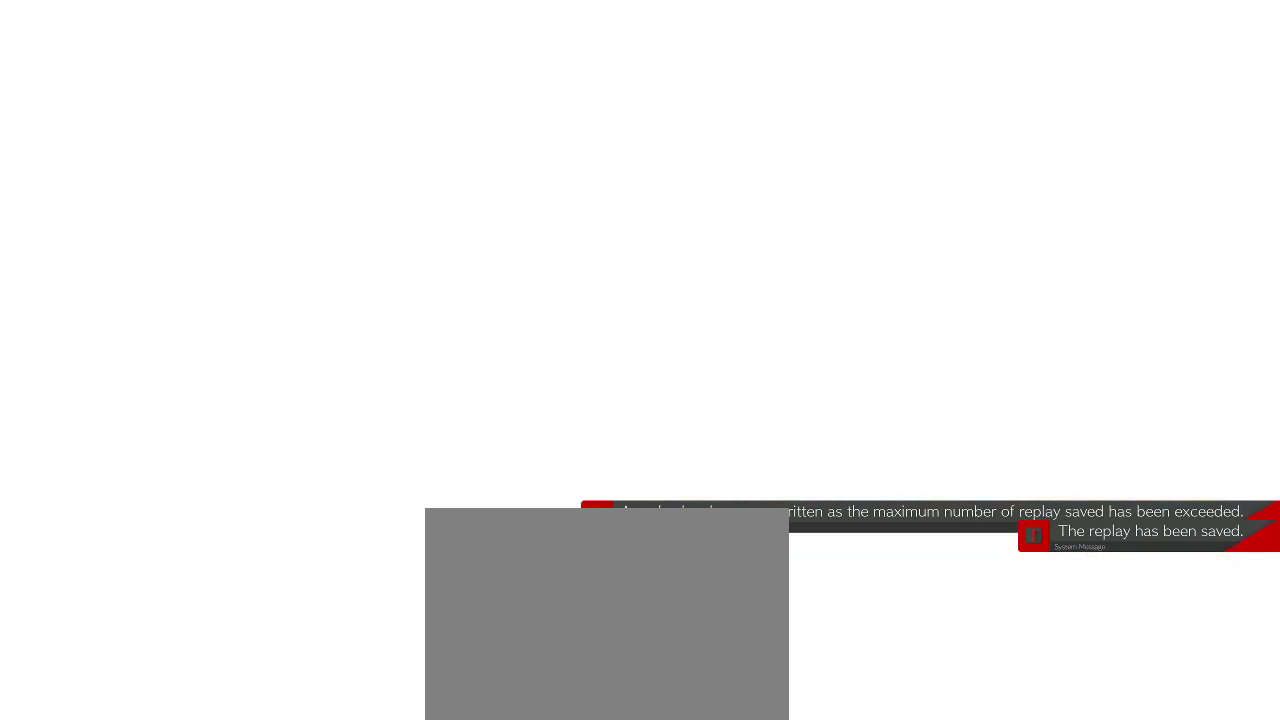
Gameplay with a controller (arcade stick); each line is a JSON object with the inputs held at the frame after it (dt_ms = milliseconds from this image to that frame). "events" lists button and stick changes between this image and that frame as [ms after this image, input, new state], when the widget could be followed in between. Not read: L3 R3 other_buttons.
{"dt_ms": 500, "buttons": [], "left_stick": "right", "events": [[383, "left_stick", "right"]]}
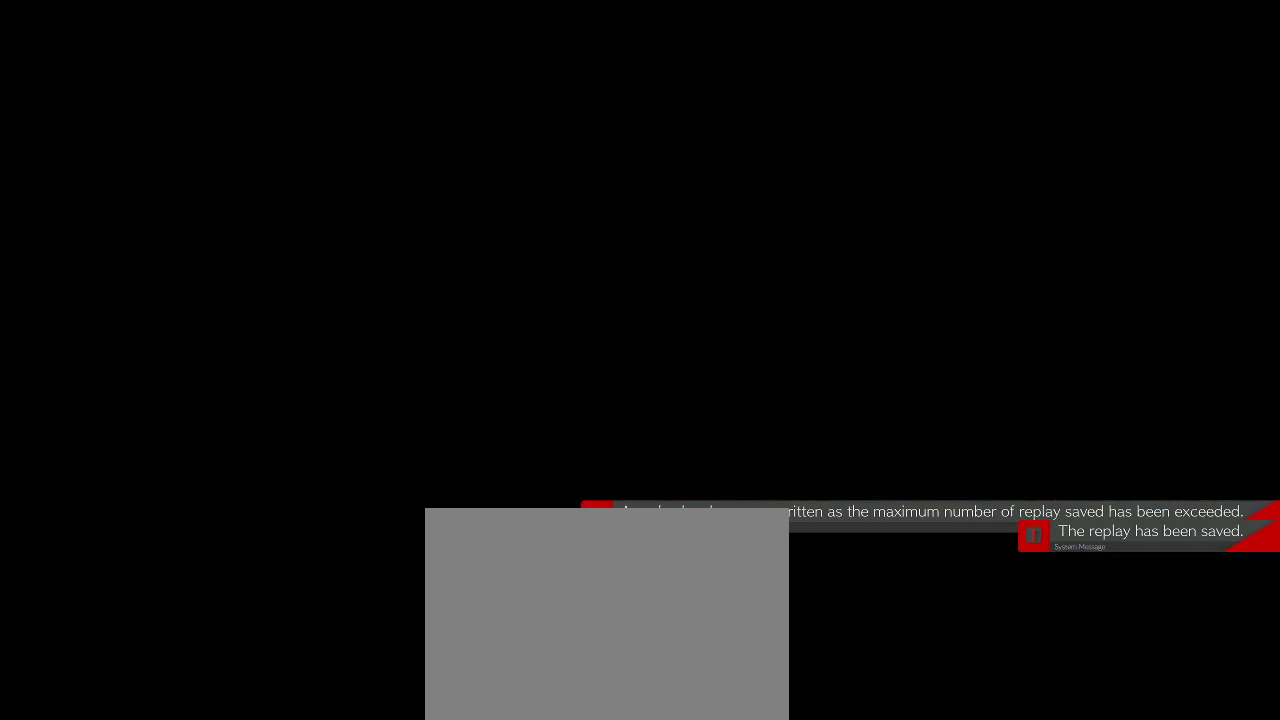
{"dt_ms": 500, "buttons": [], "left_stick": "center", "events": [[367, "left_stick", "center"]]}
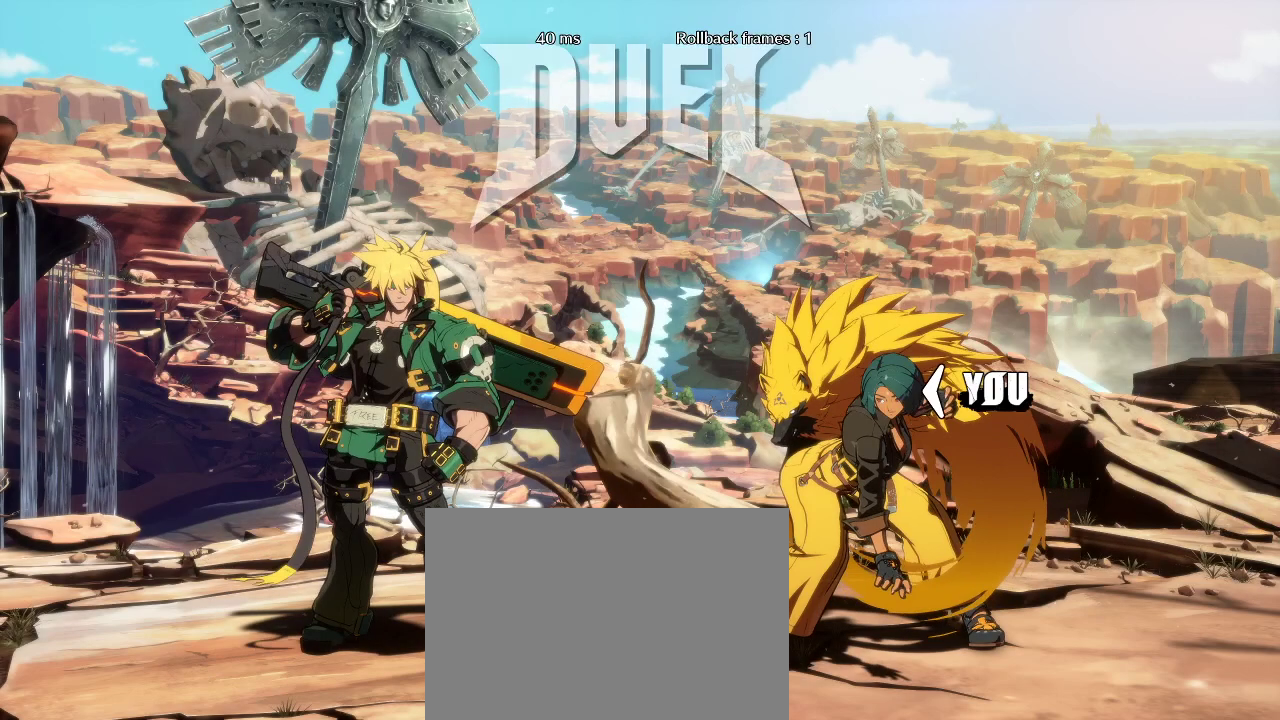
{"dt_ms": 500, "buttons": [], "left_stick": "right", "events": [[67, "left_stick", "right"]]}
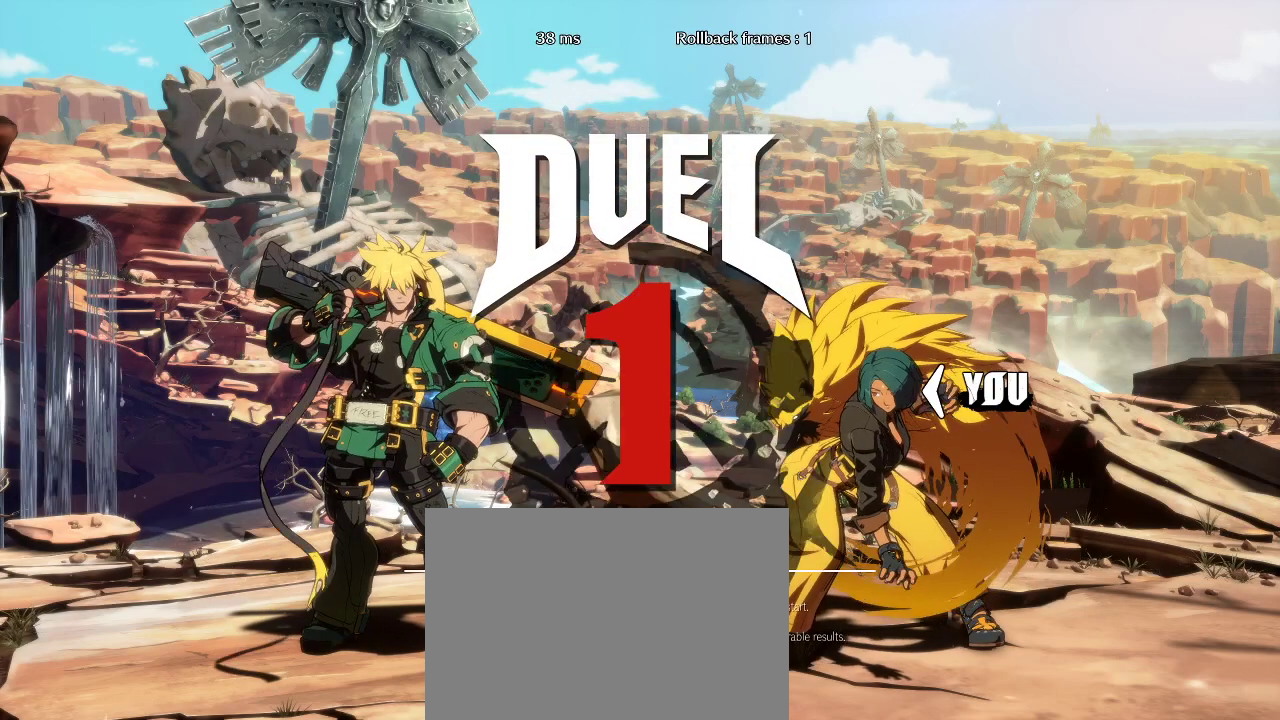
{"dt_ms": 500, "buttons": [], "left_stick": "right", "events": []}
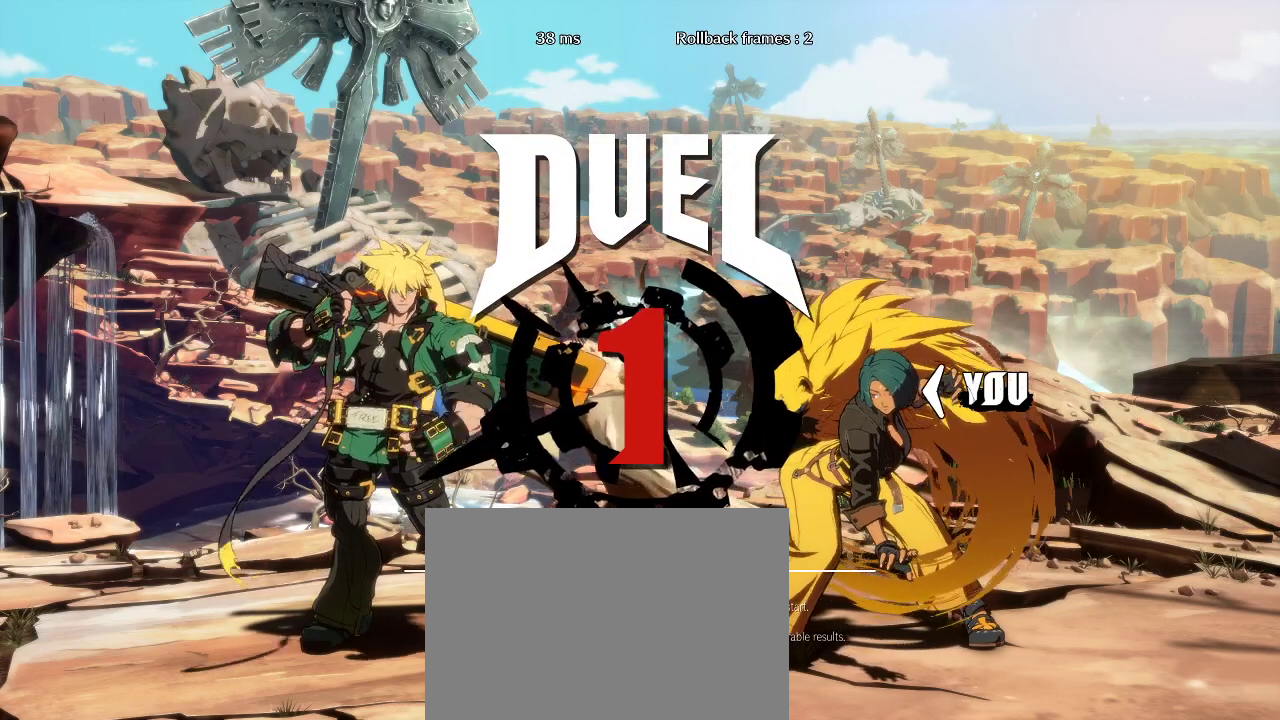
{"dt_ms": 500, "buttons": [], "left_stick": "right", "events": []}
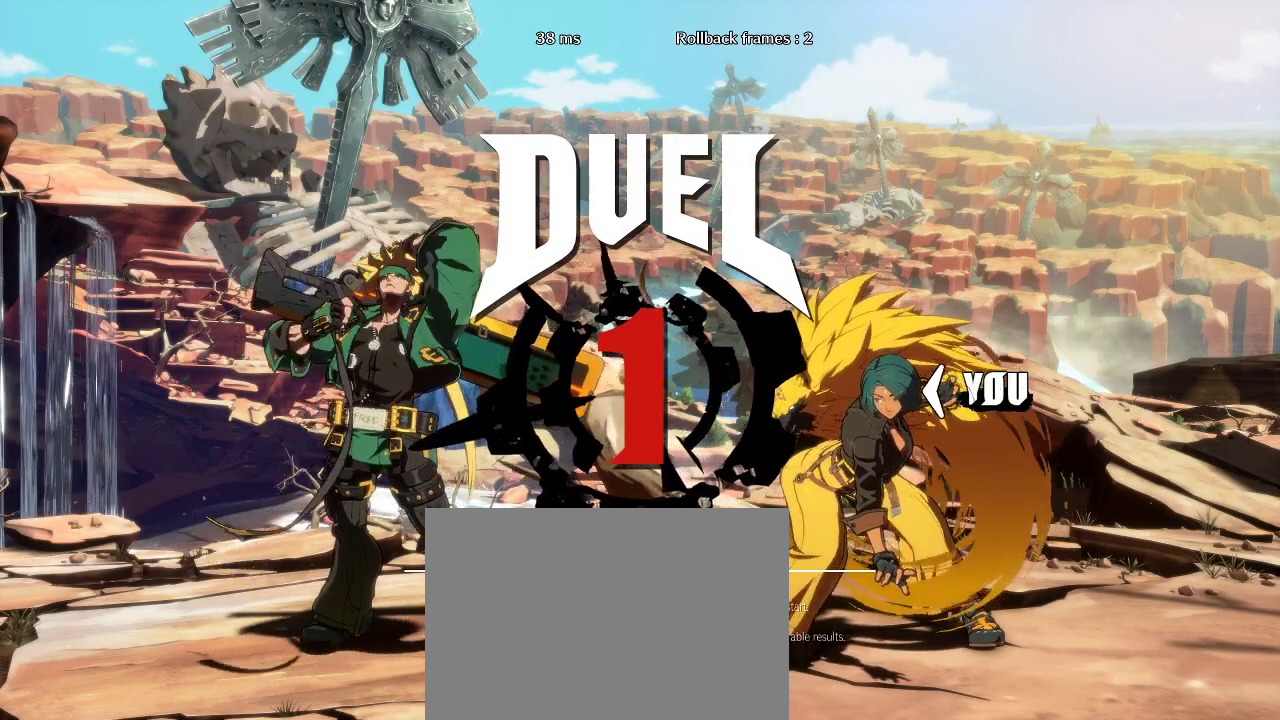
{"dt_ms": 500, "buttons": ["P"], "left_stick": "right", "events": [[217, "P", "down"]]}
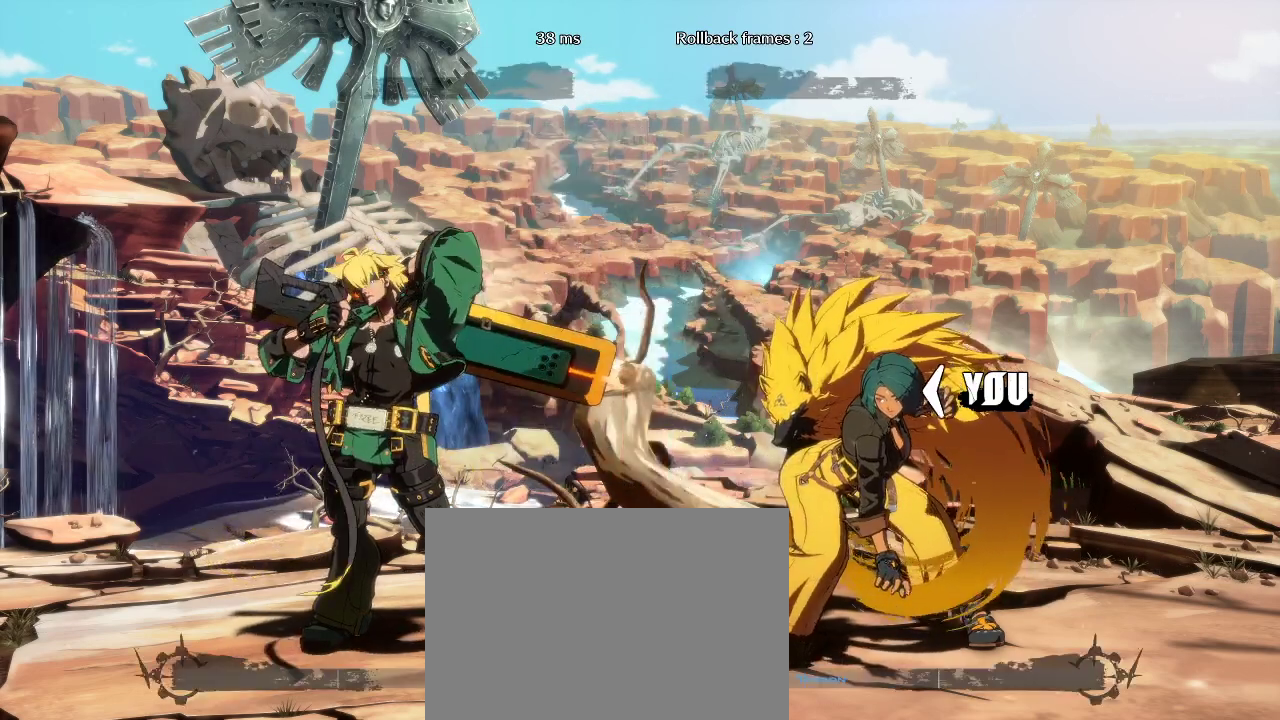
{"dt_ms": 1000, "buttons": ["P"], "left_stick": "right"}
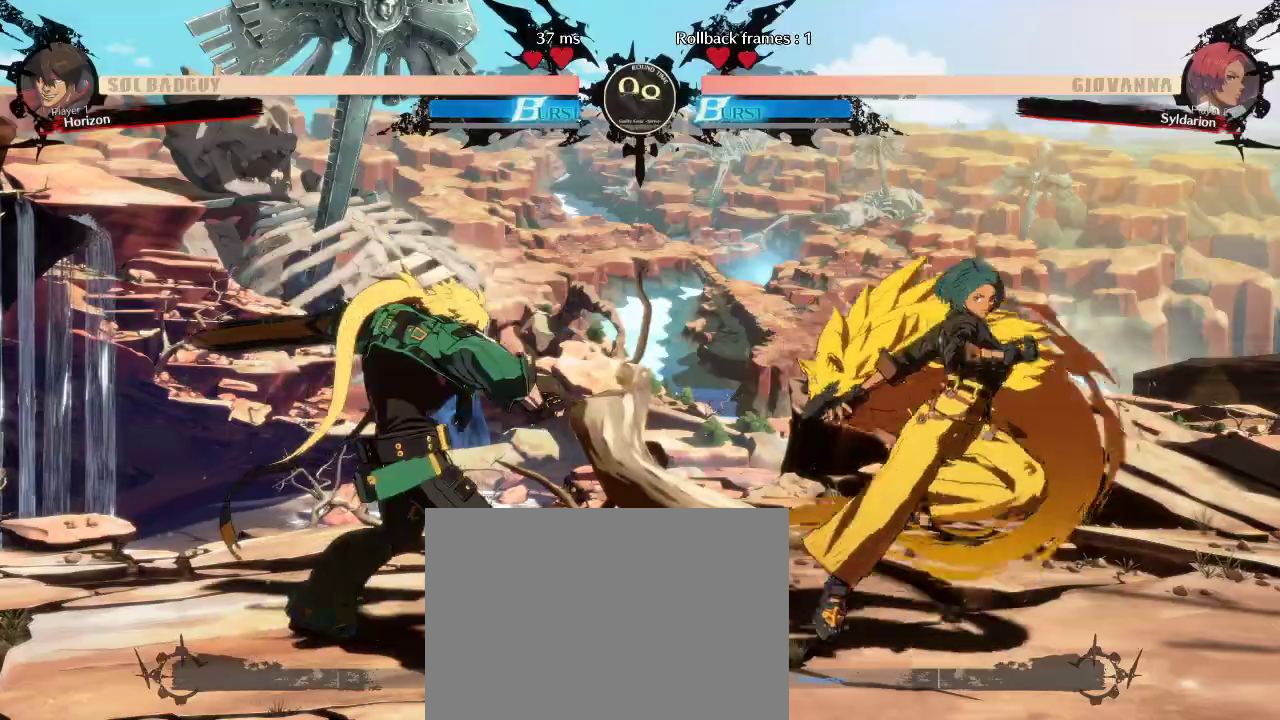
{"dt_ms": 500, "buttons": [], "left_stick": "left", "events": [[50, "P", "up"], [233, "left_stick", "up-left"], [367, "left_stick", "left"]]}
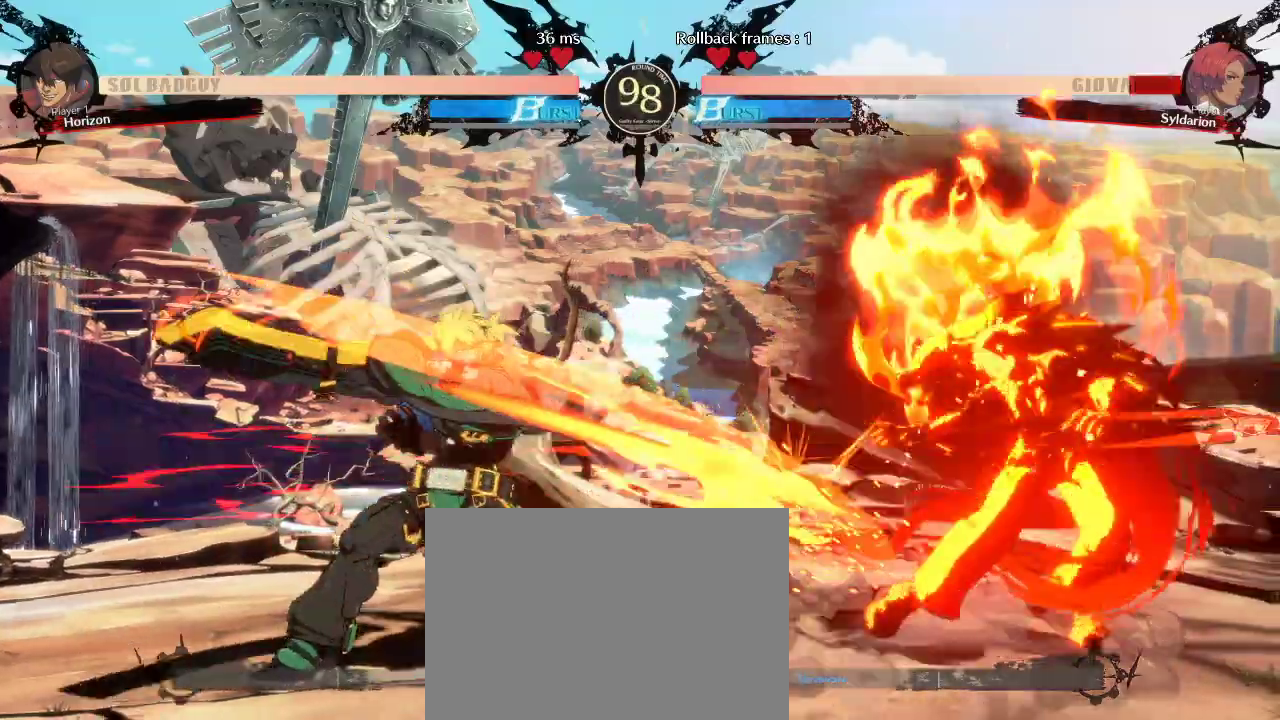
{"dt_ms": 500, "buttons": [], "left_stick": "right", "events": [[67, "left_stick", "down"], [117, "left_stick", "down-right"], [367, "left_stick", "right"]]}
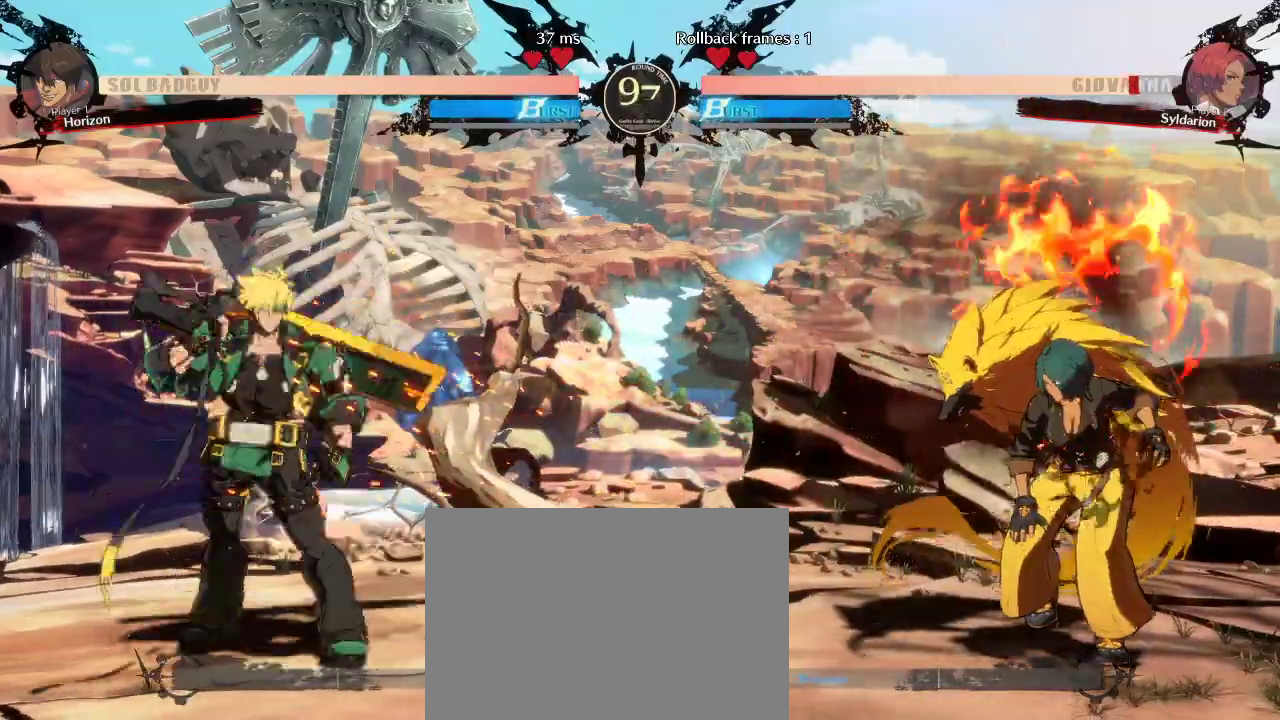
{"dt_ms": 500, "buttons": [], "left_stick": "right", "events": [[67, "left_stick", "center"], [117, "left_stick", "left"], [317, "left_stick", "right"]]}
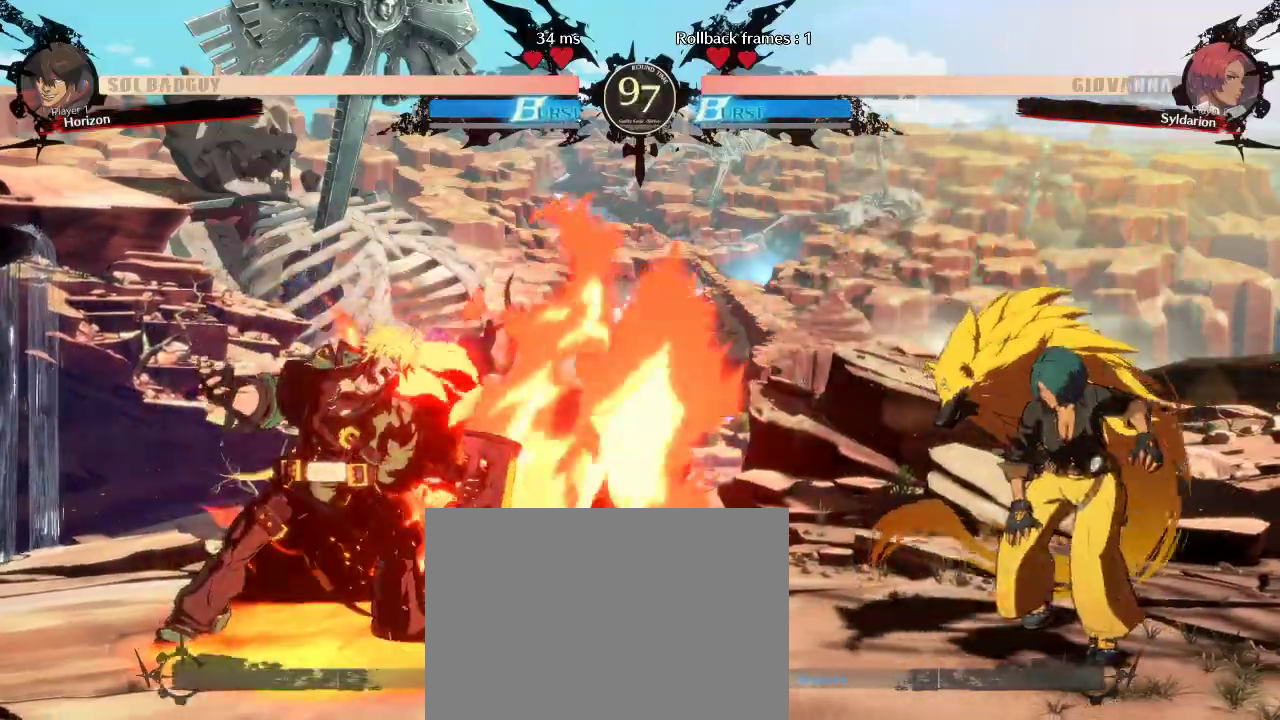
{"dt_ms": 500, "buttons": [], "left_stick": "right", "events": [[67, "left_stick", "center"], [117, "left_stick", "right"], [183, "left_stick", "down-right"], [483, "left_stick", "right"]]}
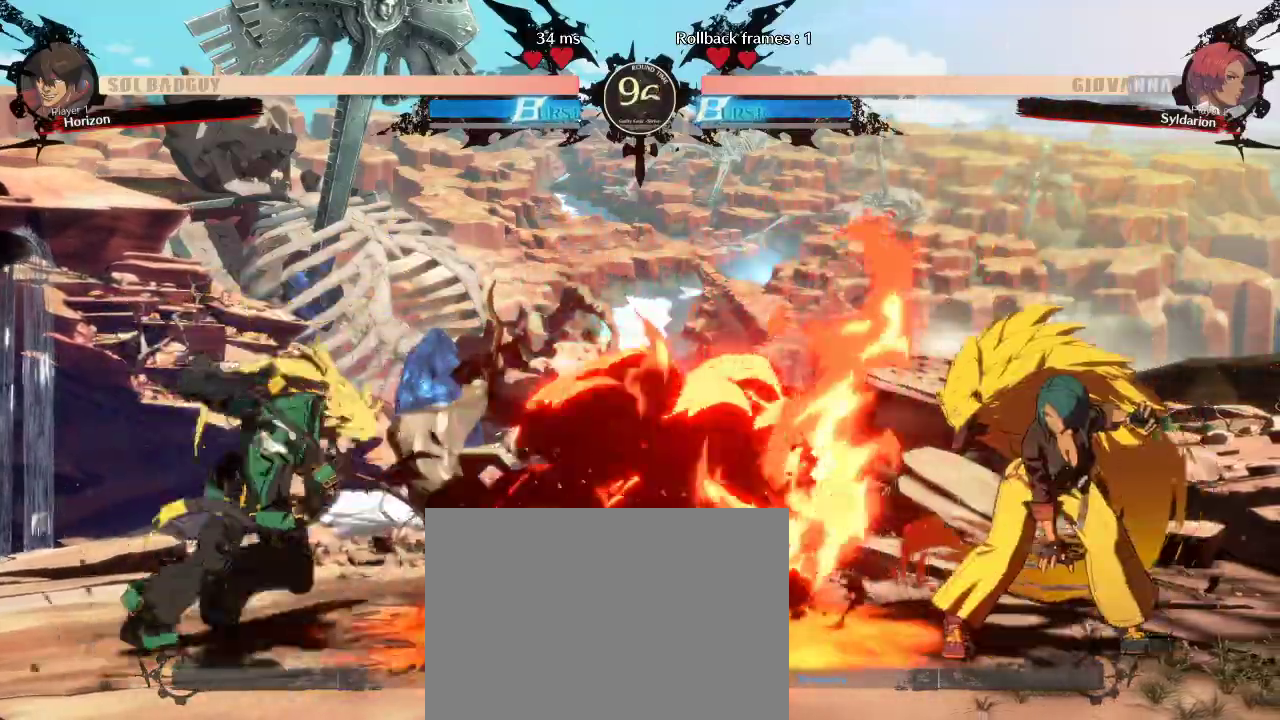
{"dt_ms": 500, "buttons": [], "left_stick": "right", "events": [[133, "left_stick", "down-right"], [267, "left_stick", "right"]]}
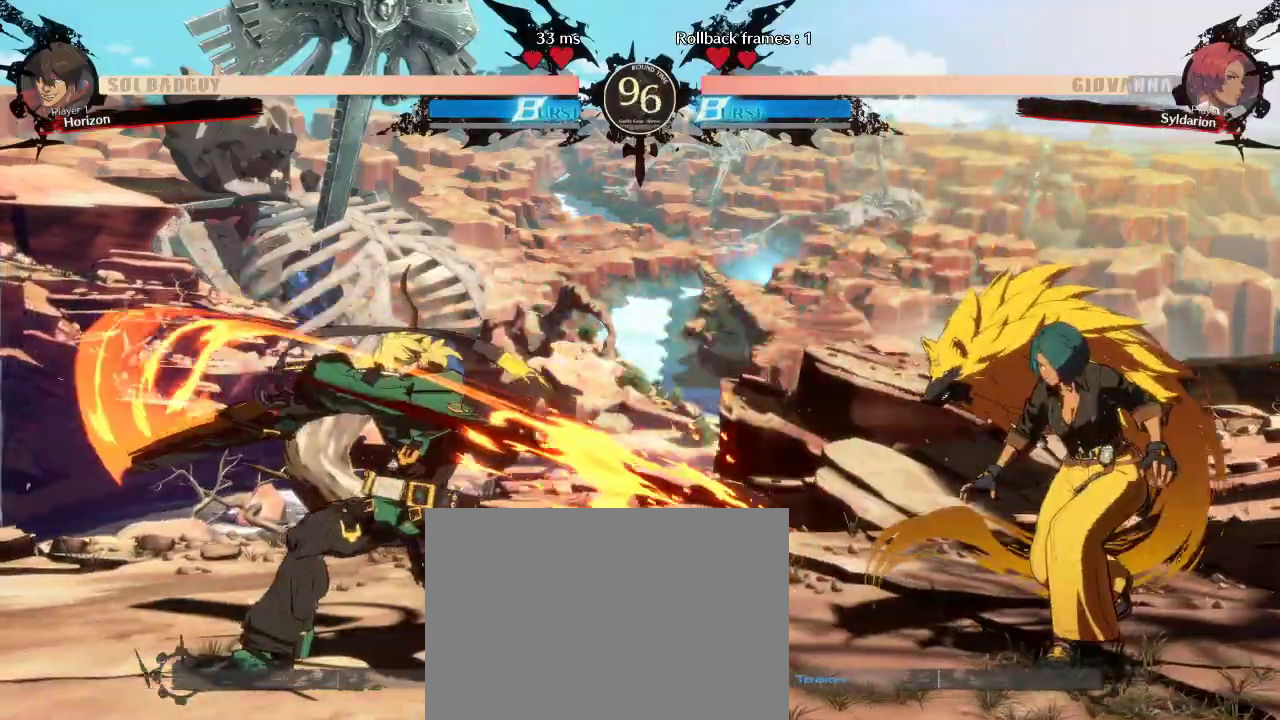
{"dt_ms": 500, "buttons": [], "left_stick": "down", "events": [[267, "left_stick", "left"], [383, "left_stick", "right"], [450, "left_stick", "down"]]}
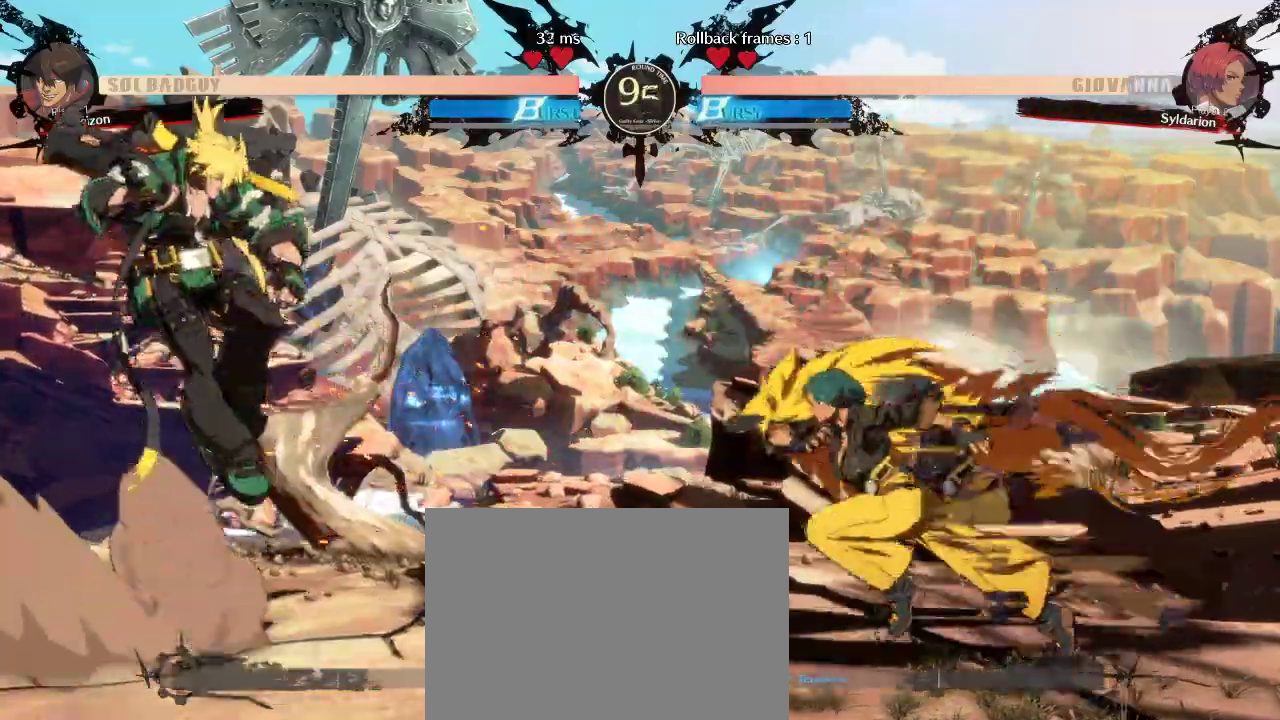
{"dt_ms": 500, "buttons": [], "left_stick": "right", "events": [[417, "left_stick", "right"]]}
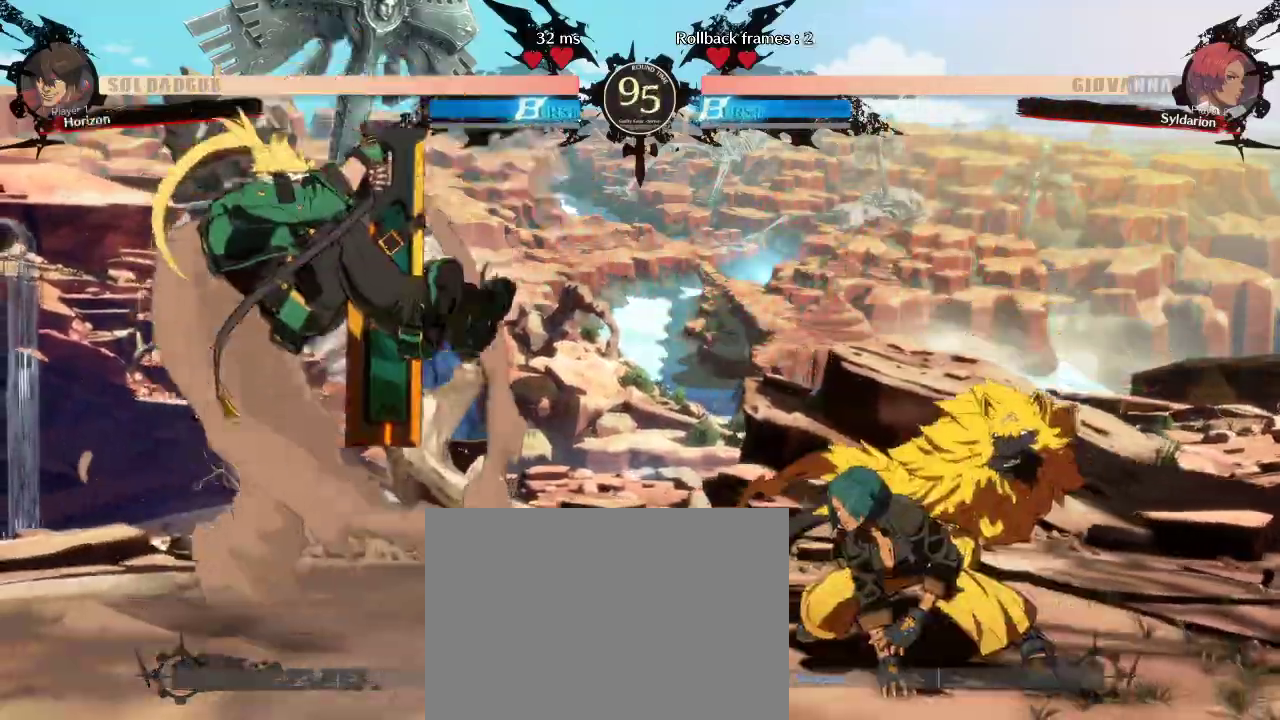
{"dt_ms": 500, "buttons": [], "left_stick": "left", "events": [[300, "left_stick", "center"], [367, "left_stick", "left"]]}
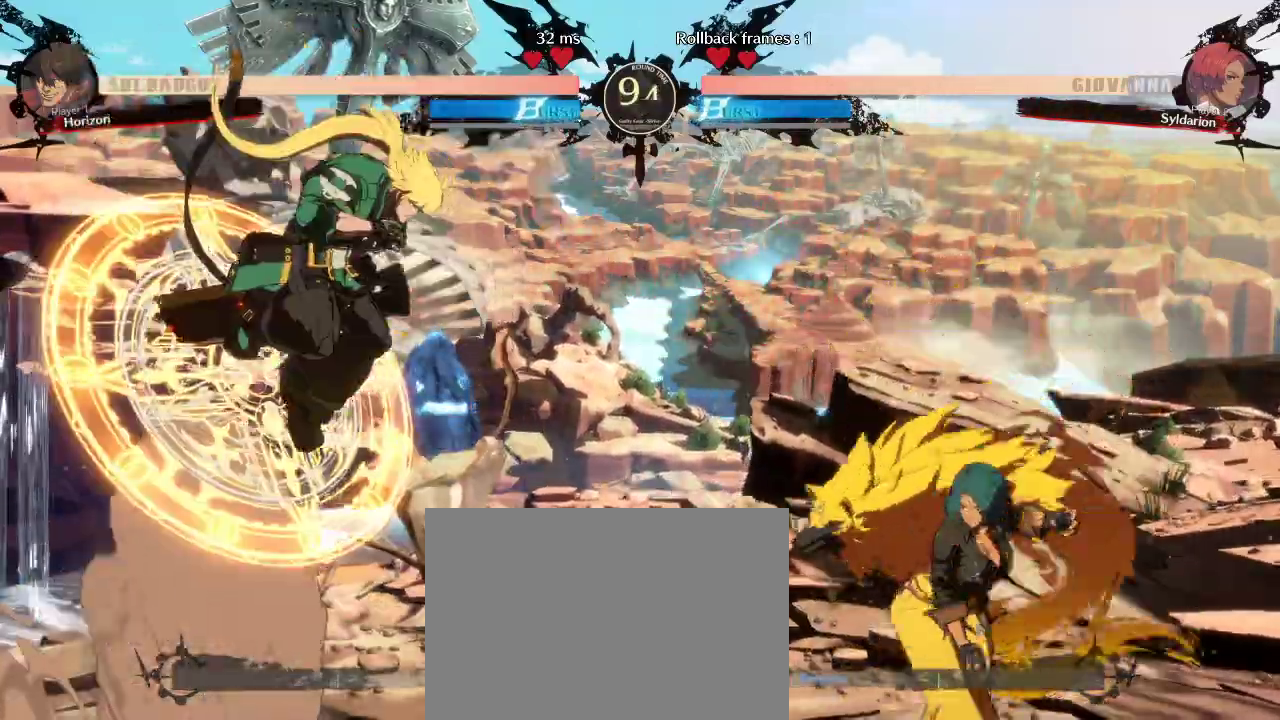
{"dt_ms": 500, "buttons": [], "left_stick": "down-left", "events": [[33, "left_stick", "right"], [483, "left_stick", "down-left"]]}
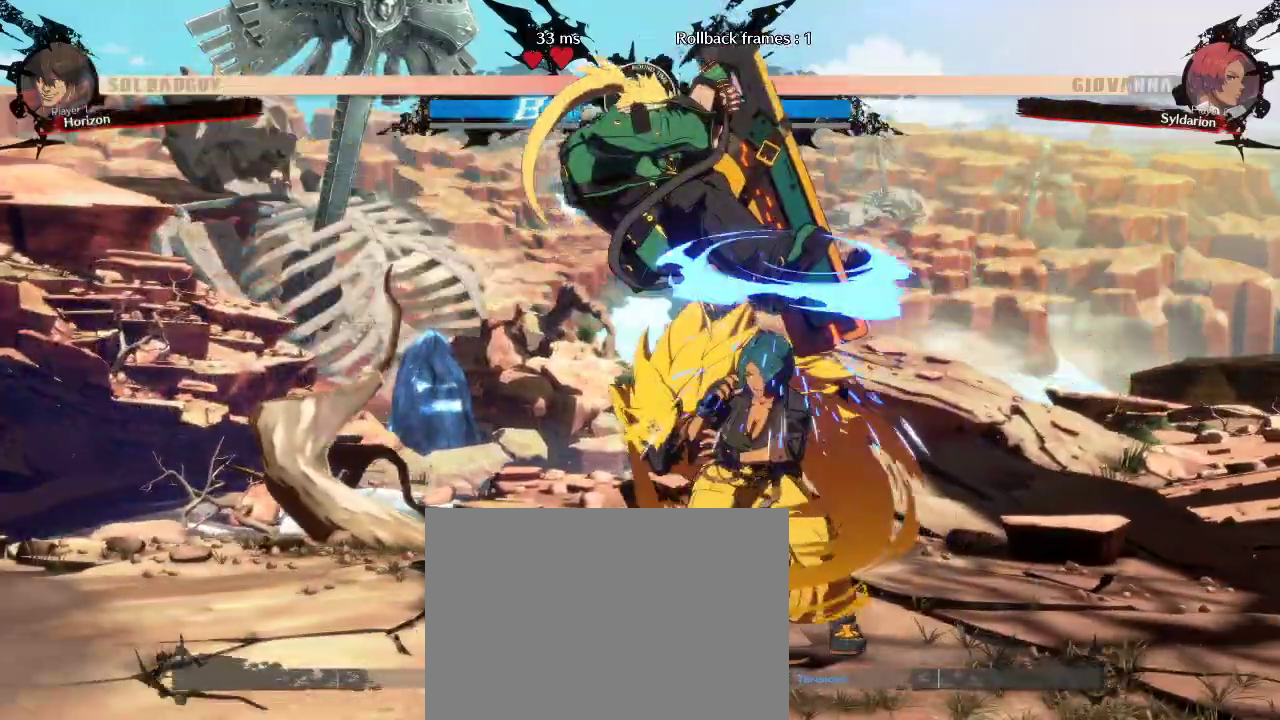
{"dt_ms": 500, "buttons": [], "left_stick": "left", "events": [[83, "left_stick", "left"]]}
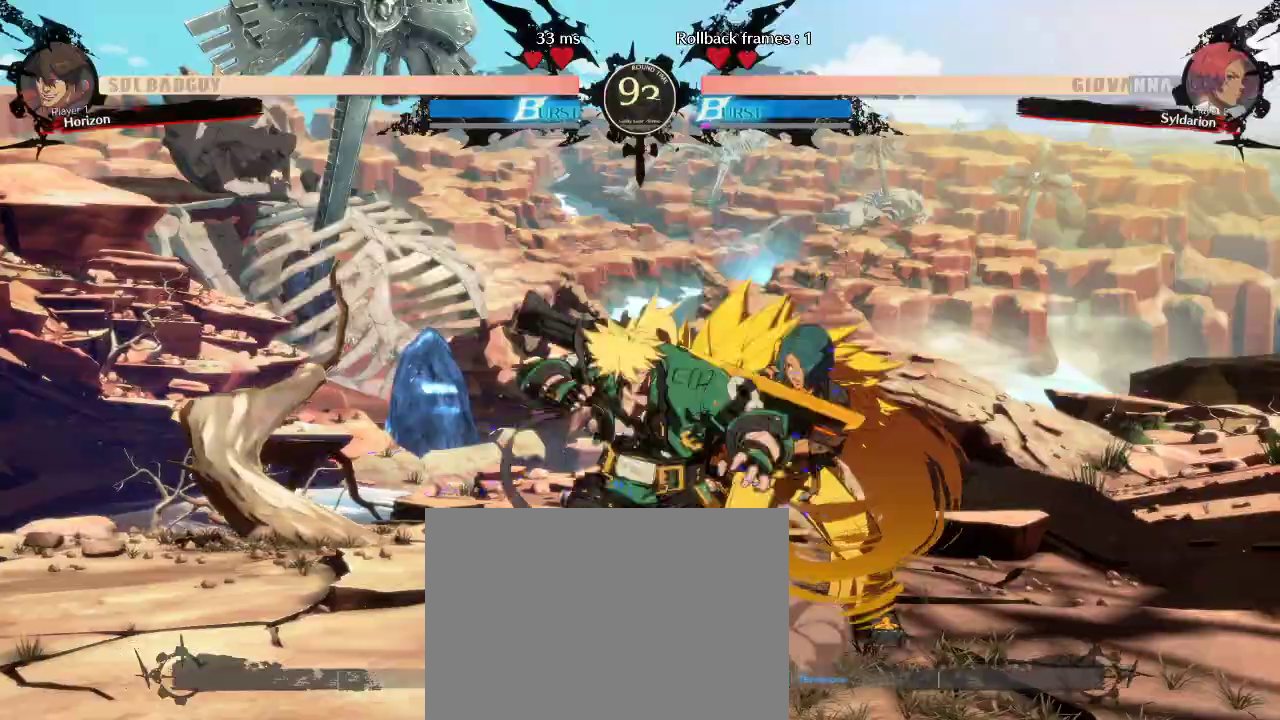
{"dt_ms": 500, "buttons": [], "left_stick": "down", "events": [[433, "left_stick", "center"], [500, "left_stick", "down"]]}
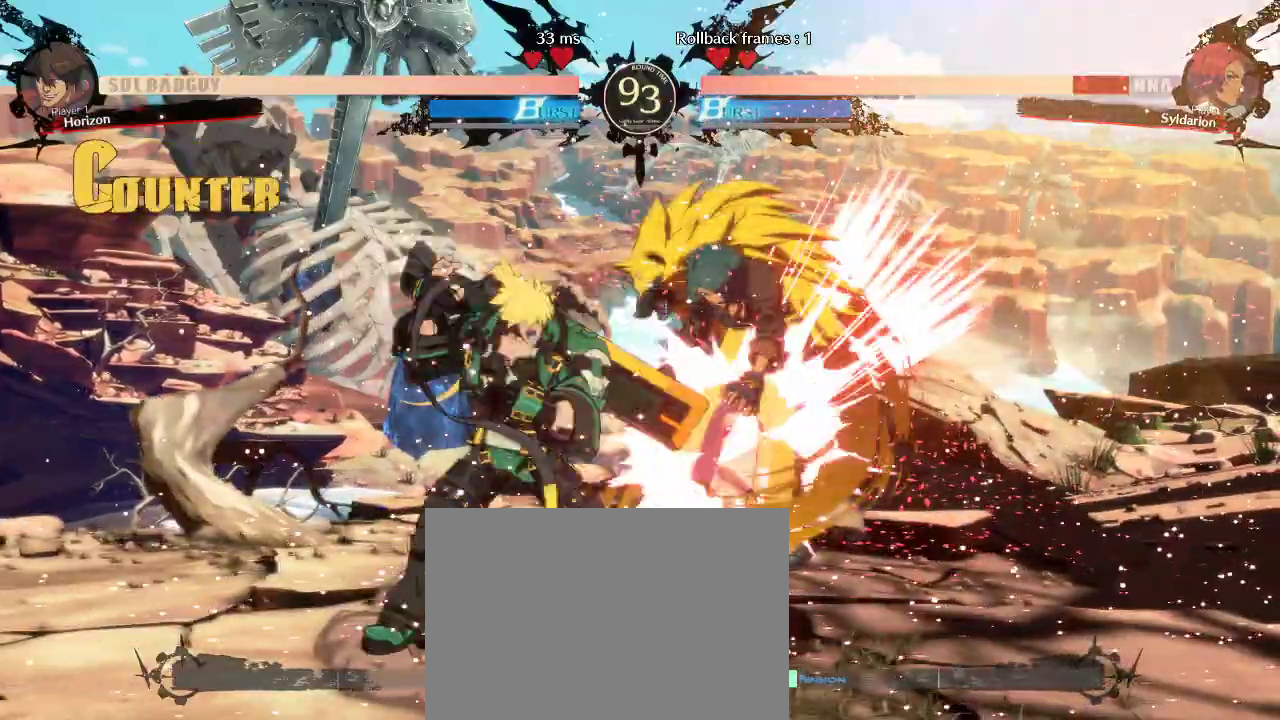
{"dt_ms": 500, "buttons": [], "left_stick": "down-right", "events": [[67, "left_stick", "down-right"]]}
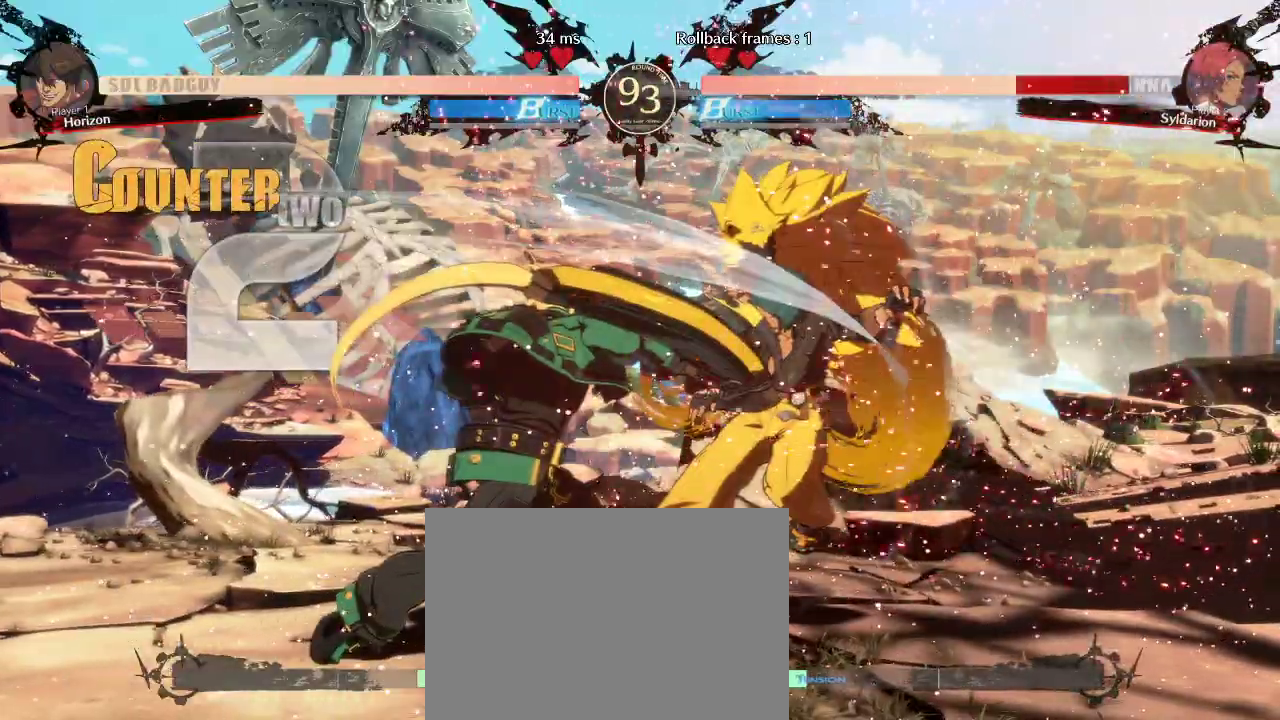
{"dt_ms": 500, "buttons": [], "left_stick": "down-right", "events": []}
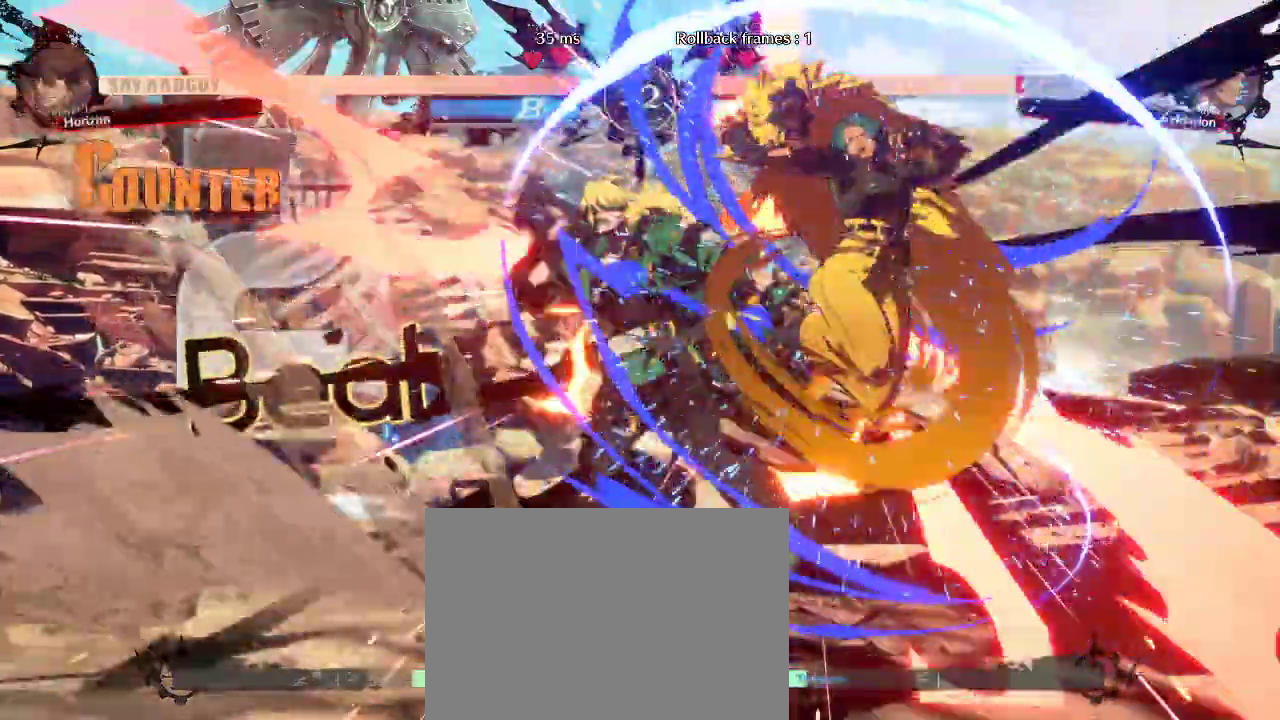
{"dt_ms": 500, "buttons": [], "left_stick": "center", "events": [[317, "left_stick", "center"]]}
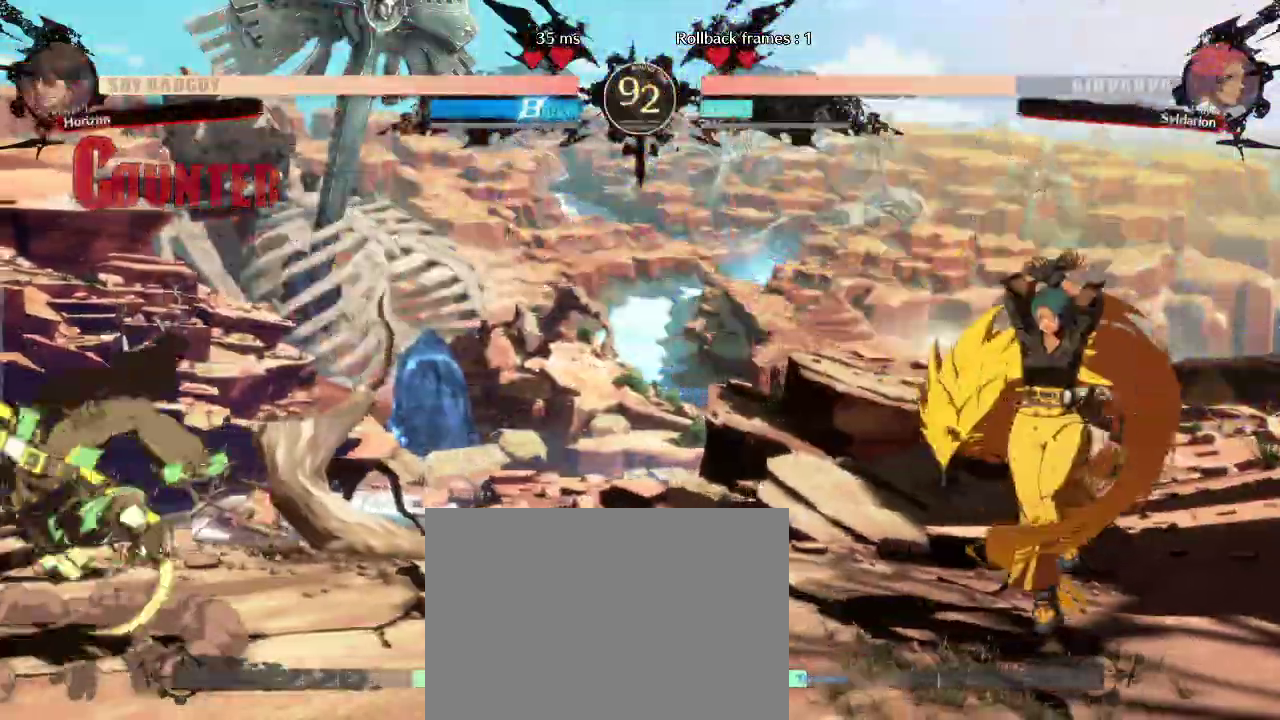
{"dt_ms": 500, "buttons": [], "left_stick": "left", "events": [[133, "left_stick", "left"]]}
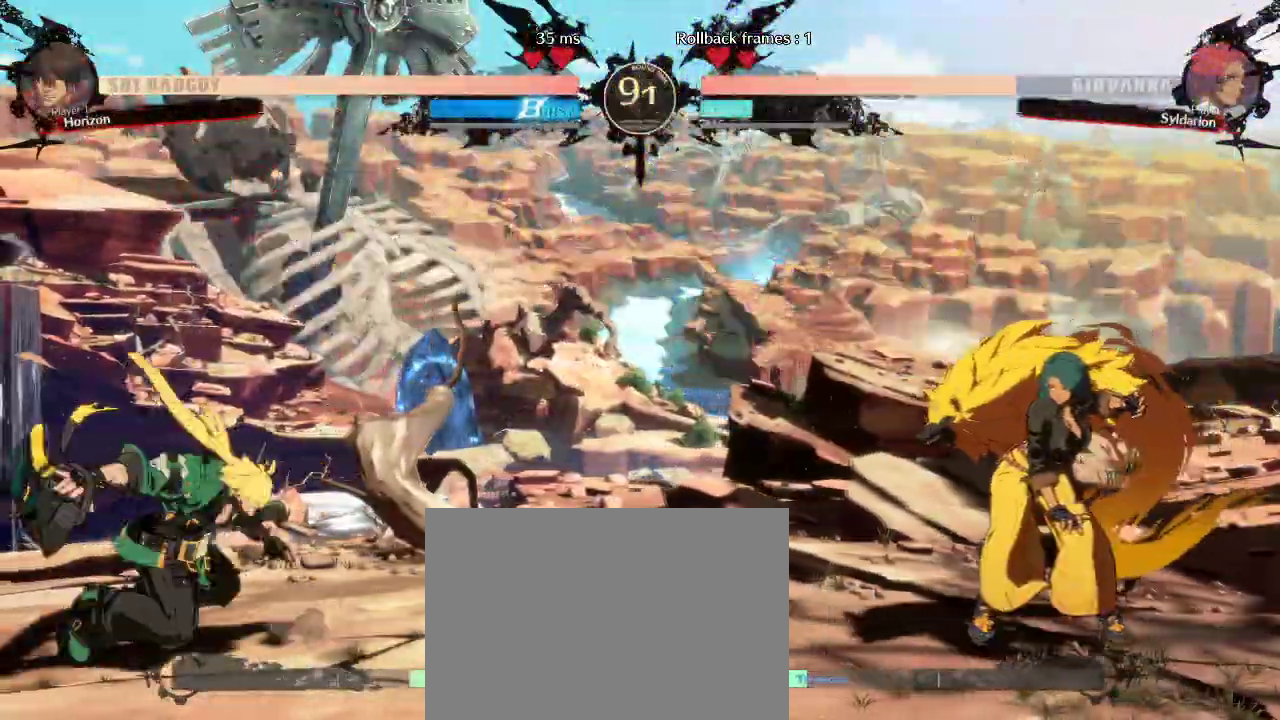
{"dt_ms": 500, "buttons": [], "left_stick": "left", "events": [[267, "left_stick", "down"], [483, "left_stick", "left"]]}
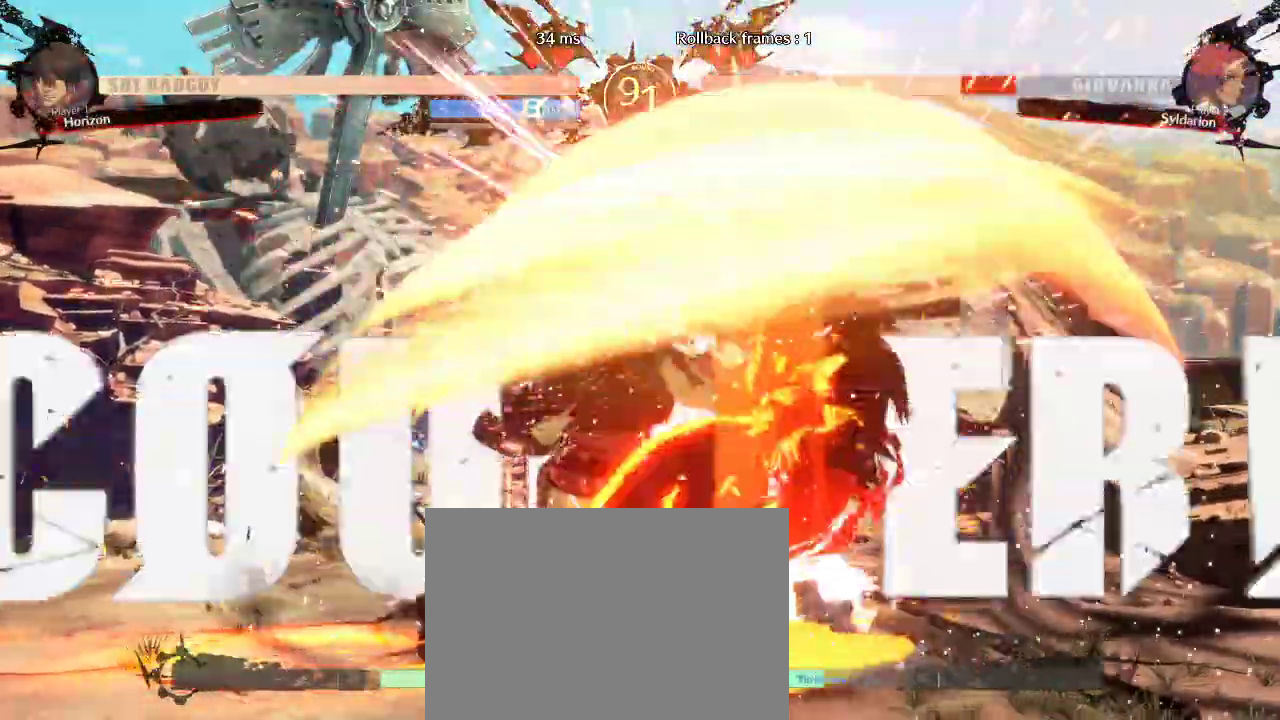
{"dt_ms": 500, "buttons": [], "left_stick": "center", "events": [[417, "left_stick", "center"]]}
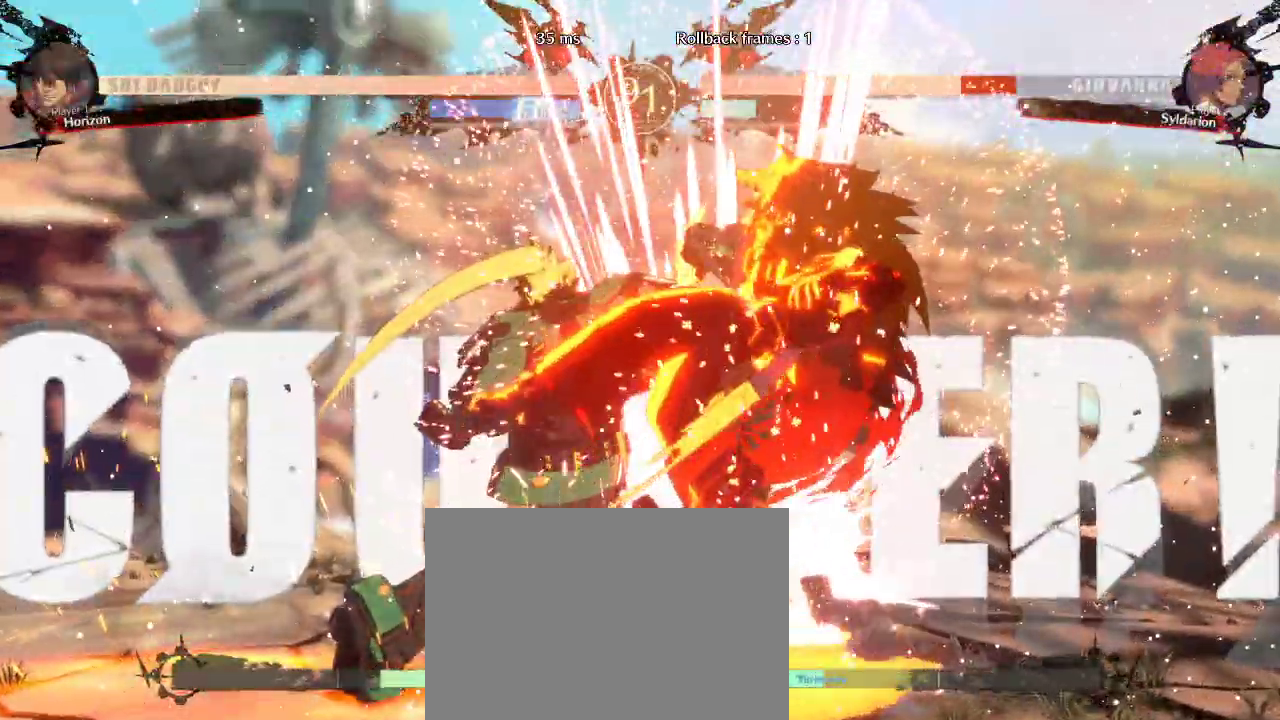
{"dt_ms": 500, "buttons": [], "left_stick": "down-left", "events": [[67, "left_stick", "left"], [200, "left_stick", "down-left"]]}
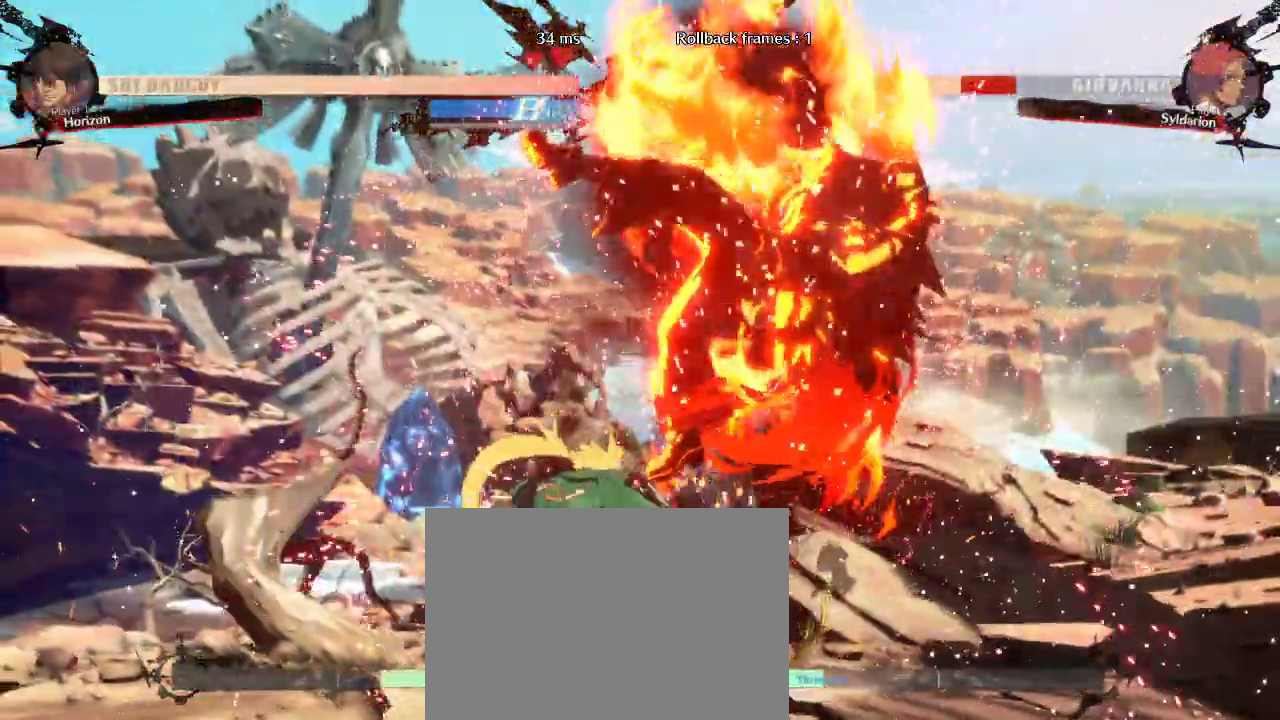
{"dt_ms": 500, "buttons": [], "left_stick": "left", "events": [[367, "left_stick", "left"]]}
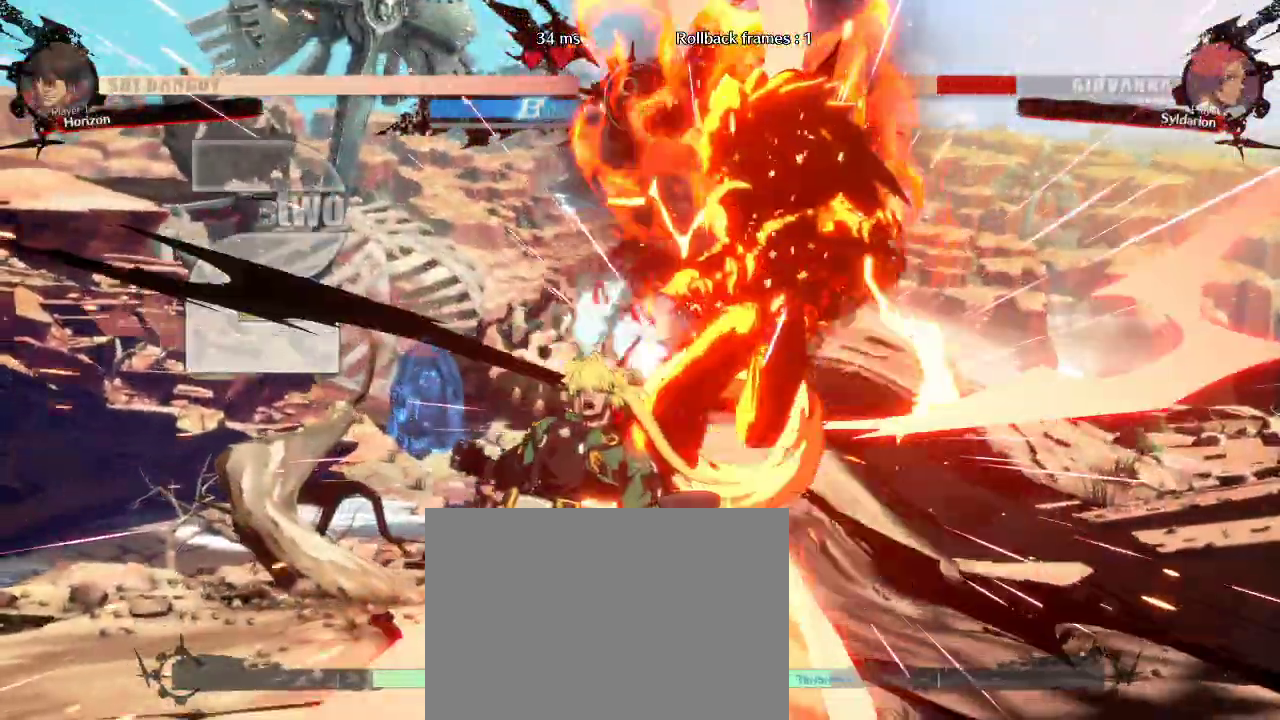
{"dt_ms": 500, "buttons": [], "left_stick": "down-left", "events": [[67, "left_stick", "down"], [167, "left_stick", "left"], [300, "left_stick", "down-left"]]}
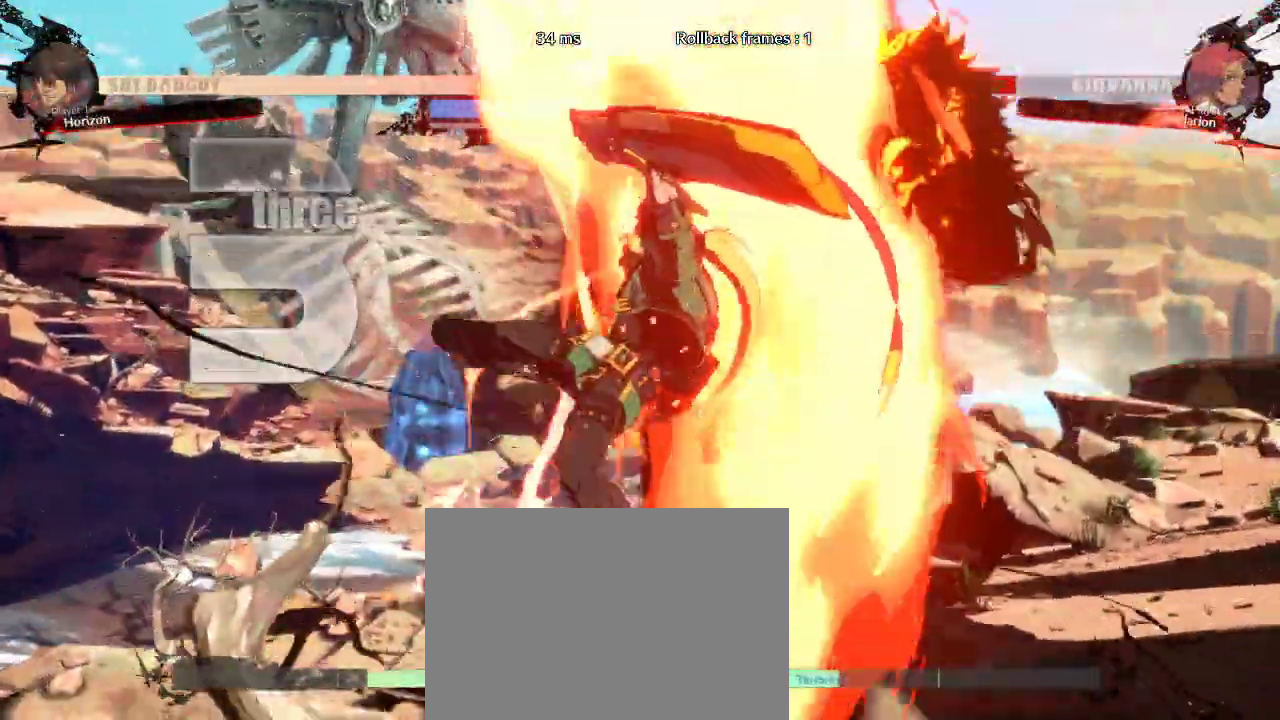
{"dt_ms": 500, "buttons": [], "left_stick": "left", "events": [[500, "left_stick", "left"]]}
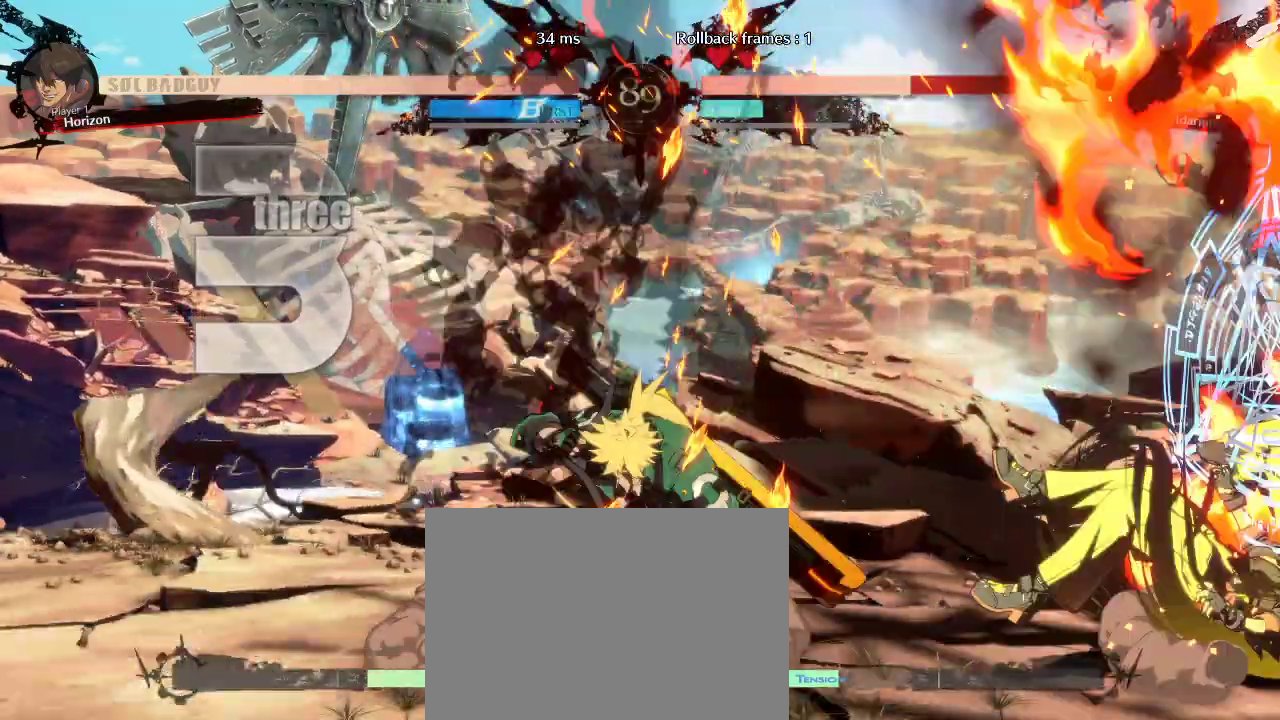
{"dt_ms": 500, "buttons": [], "left_stick": "down-left", "events": [[417, "left_stick", "down-left"]]}